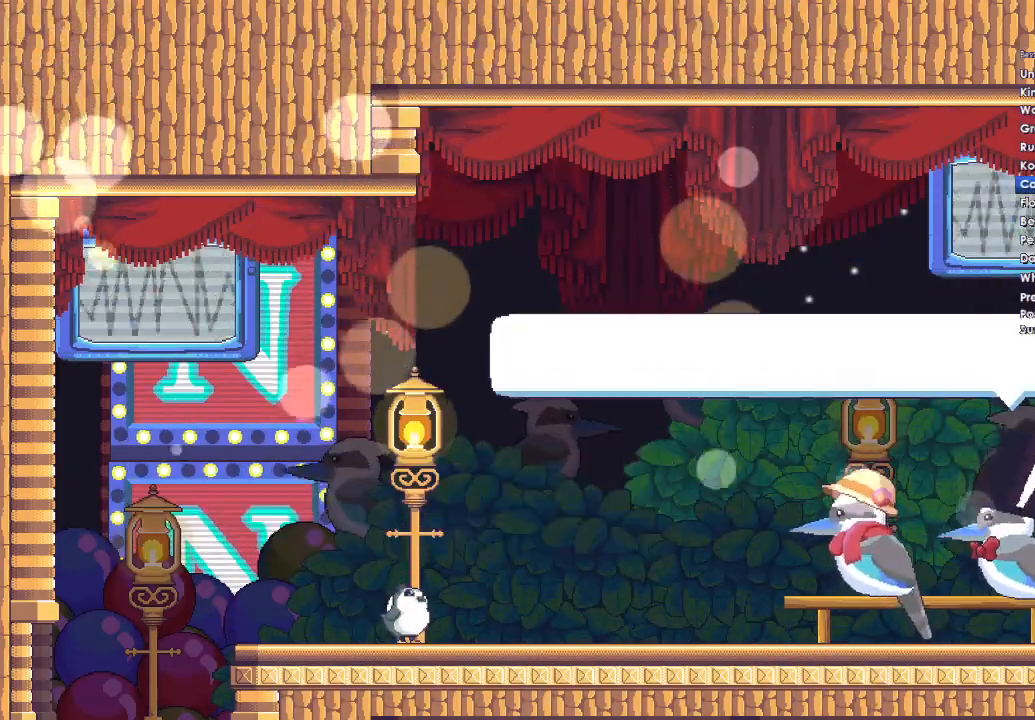
Gameplay with a controller (Xbox layout); each line is a JSON object with the inputs held at the frame after it. "button_events" lists button changes between this image and that frame as [ms after this image, input, new state], when the widget could be followed in between (sticks are given only as held states). Not read: START.
{"buttons": ["X"], "left_stick": "left", "right_stick": "center", "button_events": [[33, "Y", "down"], [67, "A", "down"], [67, "B", "up"], [67, "X", "down"], [167, "A", "up"], [167, "B", "down"], [167, "X", "up"], [233, "B", "up"], [267, "Y", "up"], [300, "A", "down"], [300, "X", "down"], [367, "X", "up"], [433, "A", "up"], [467, "X", "down"]]}
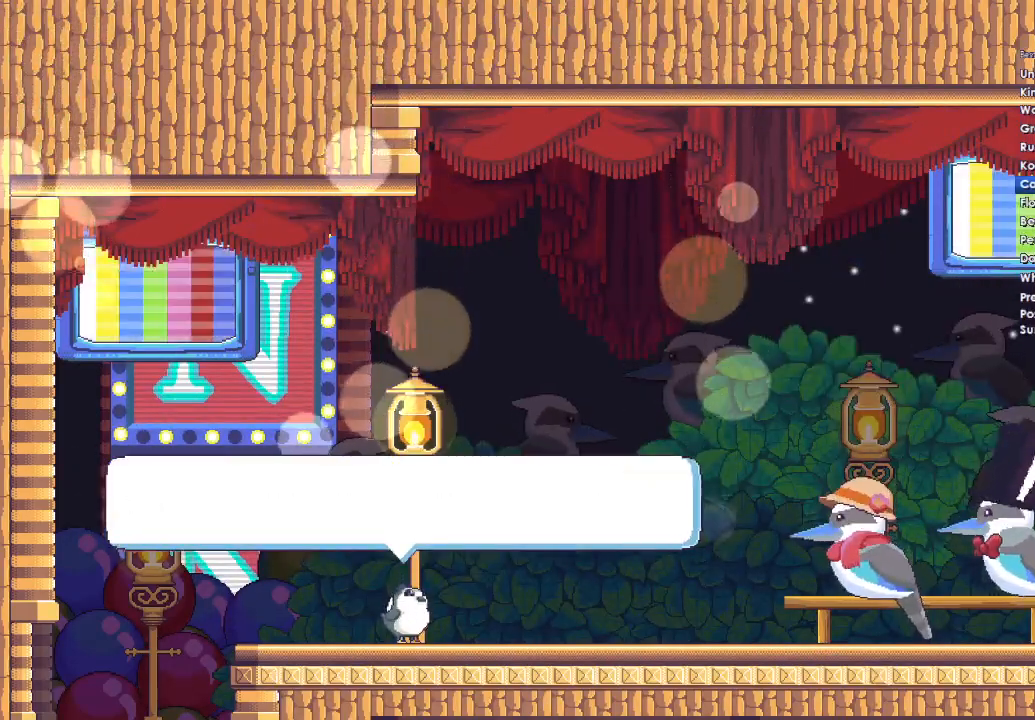
{"buttons": ["A", "X", "Y"], "left_stick": "left", "right_stick": "center", "button_events": [[67, "A", "down"], [100, "X", "up"], [133, "A", "up"], [133, "B", "down"], [167, "Y", "down"], [233, "B", "up"], [233, "X", "down"], [233, "Y", "up"], [300, "A", "down"], [367, "A", "up"], [367, "B", "down"], [367, "X", "up"], [433, "B", "up"], [467, "Y", "down"], [500, "A", "down"], [500, "X", "down"]]}
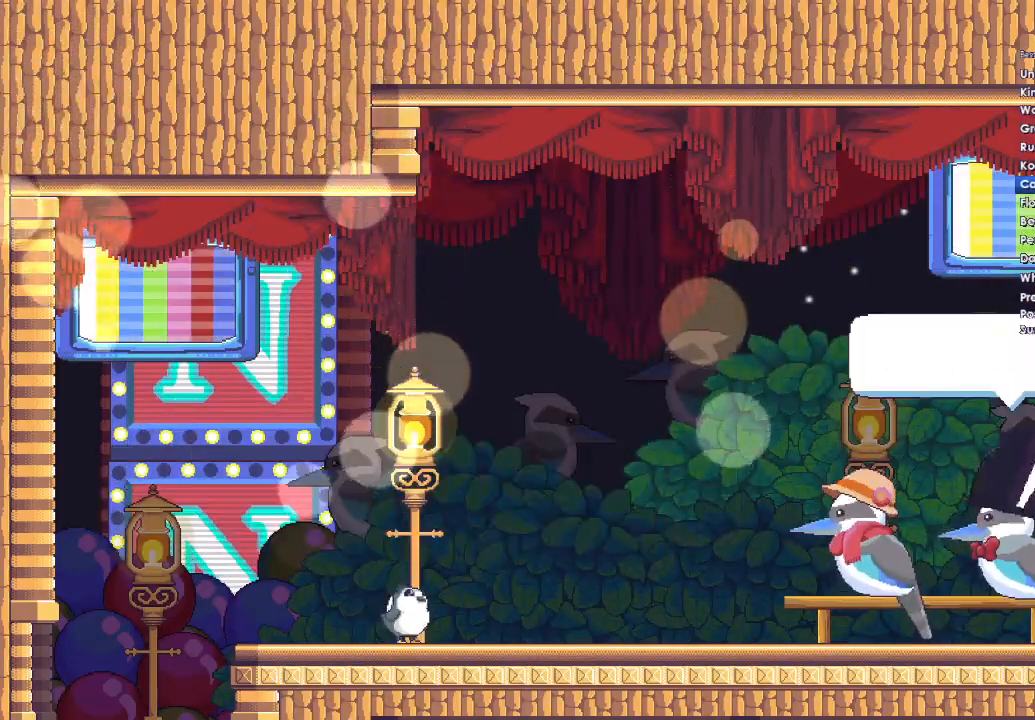
{"buttons": ["A", "X", "Y"], "left_stick": "left", "right_stick": "center", "button_events": [[67, "X", "up"], [100, "Y", "up"], [133, "X", "down"], [200, "Y", "down"], [233, "A", "up"], [233, "B", "down"], [233, "X", "up"], [333, "B", "up"], [333, "X", "down"], [367, "Y", "up"], [400, "A", "down"], [467, "X", "up"], [500, "X", "down"], [500, "Y", "down"]]}
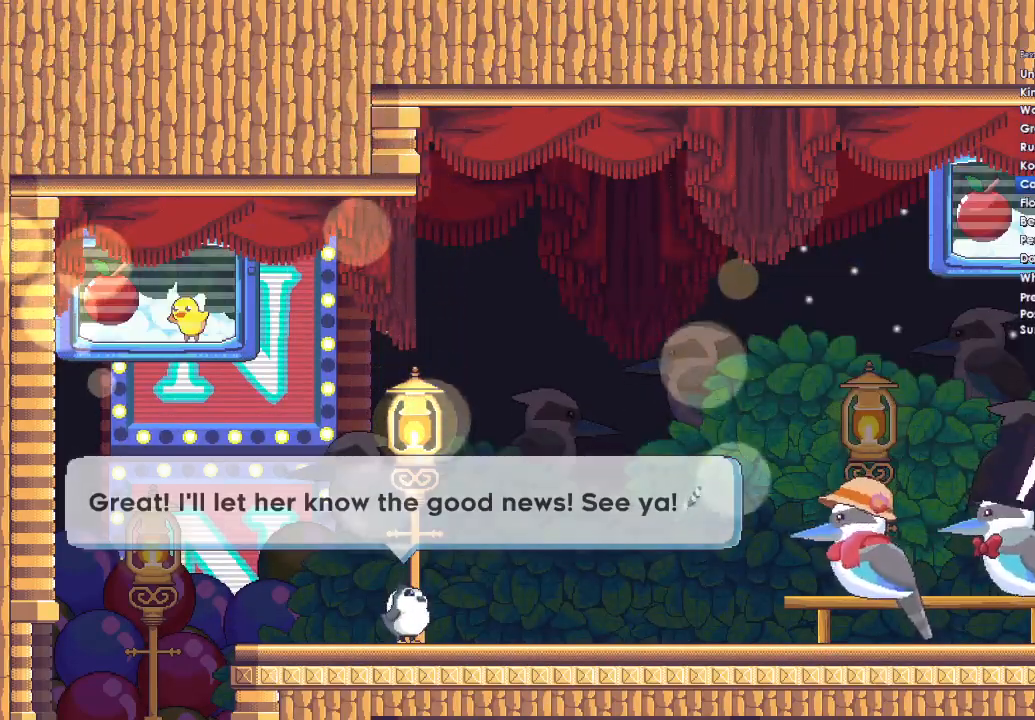
{"buttons": [], "left_stick": "left", "right_stick": "center", "button_events": [[33, "A", "up"], [33, "Y", "up"], [100, "A", "down"], [133, "X", "up"], [233, "A", "up"]]}
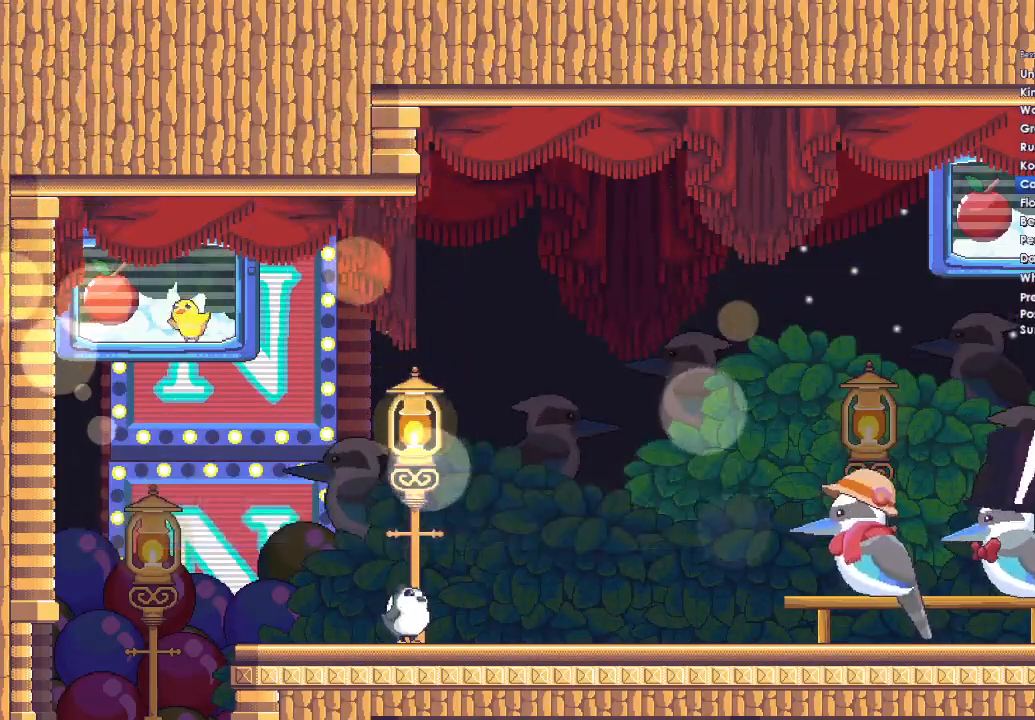
{"buttons": [], "left_stick": "center", "right_stick": "center", "button_events": []}
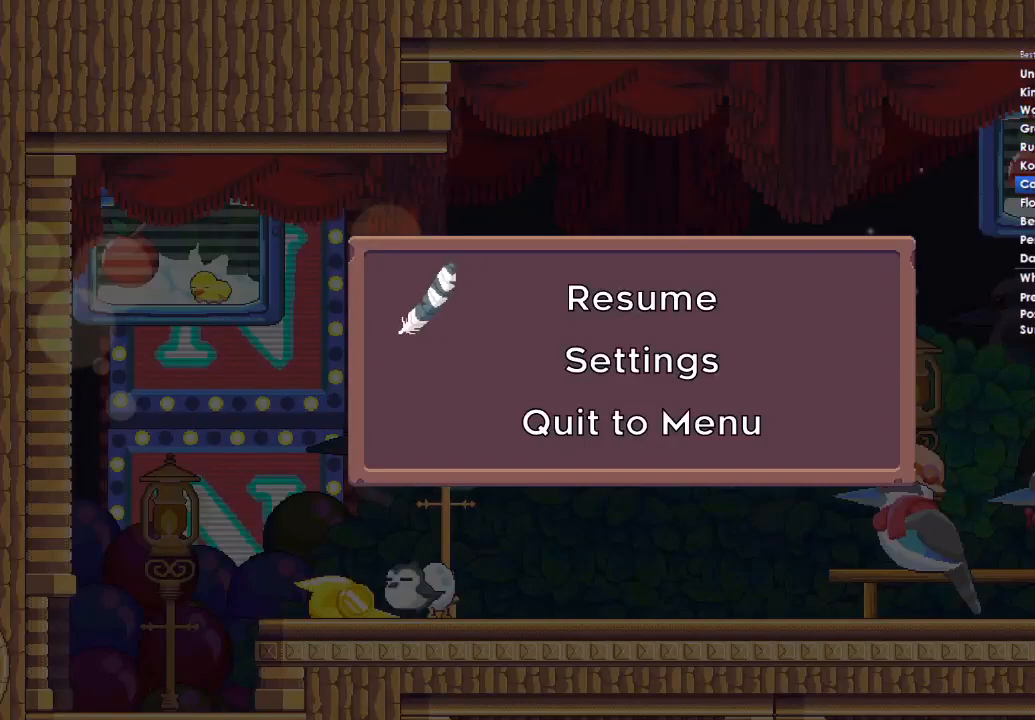
{"buttons": ["DPAD_DOWN"], "left_stick": "center", "right_stick": "center", "button_events": [[200, "DPAD_DOWN", "down"], [200, "DPAD_RIGHT", "down"], [267, "DPAD_DOWN", "up"], [267, "DPAD_RIGHT", "up"], [500, "DPAD_DOWN", "down"]]}
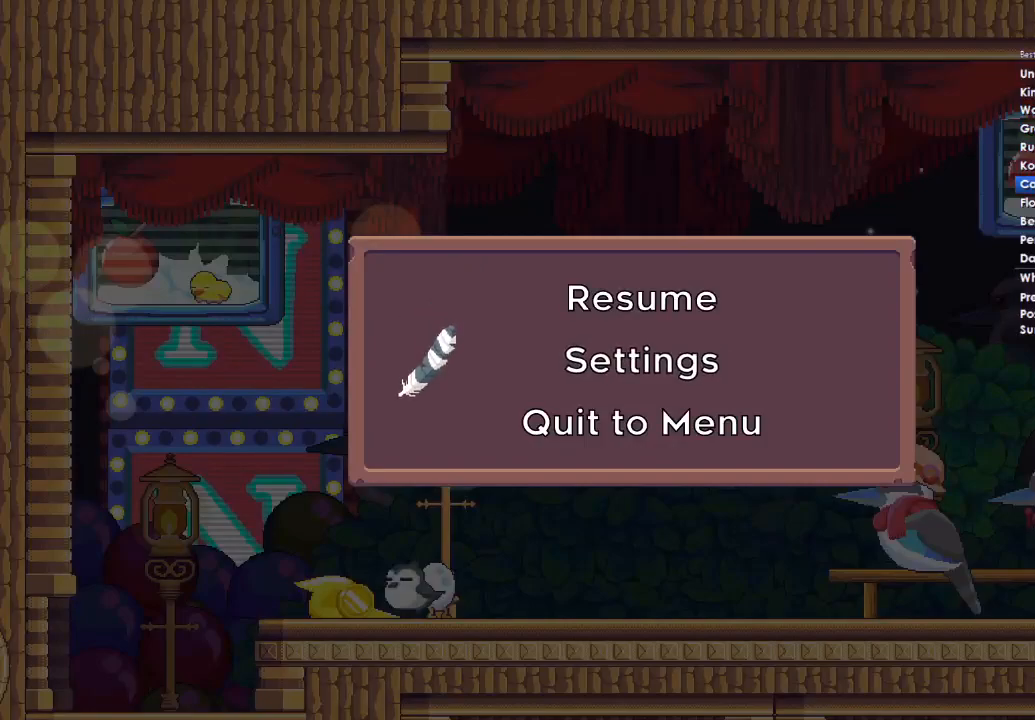
{"buttons": [], "left_stick": "center", "right_stick": "center", "button_events": [[100, "DPAD_DOWN", "up"], [300, "A", "down"], [433, "A", "up"]]}
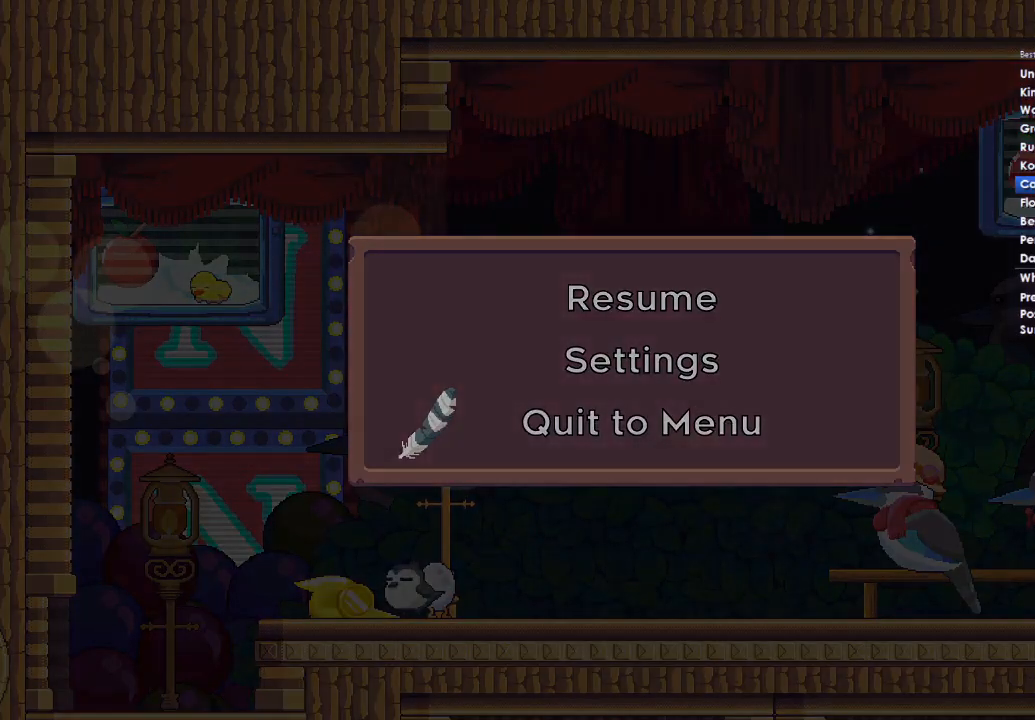
{"buttons": [], "left_stick": "center", "right_stick": "center", "button_events": []}
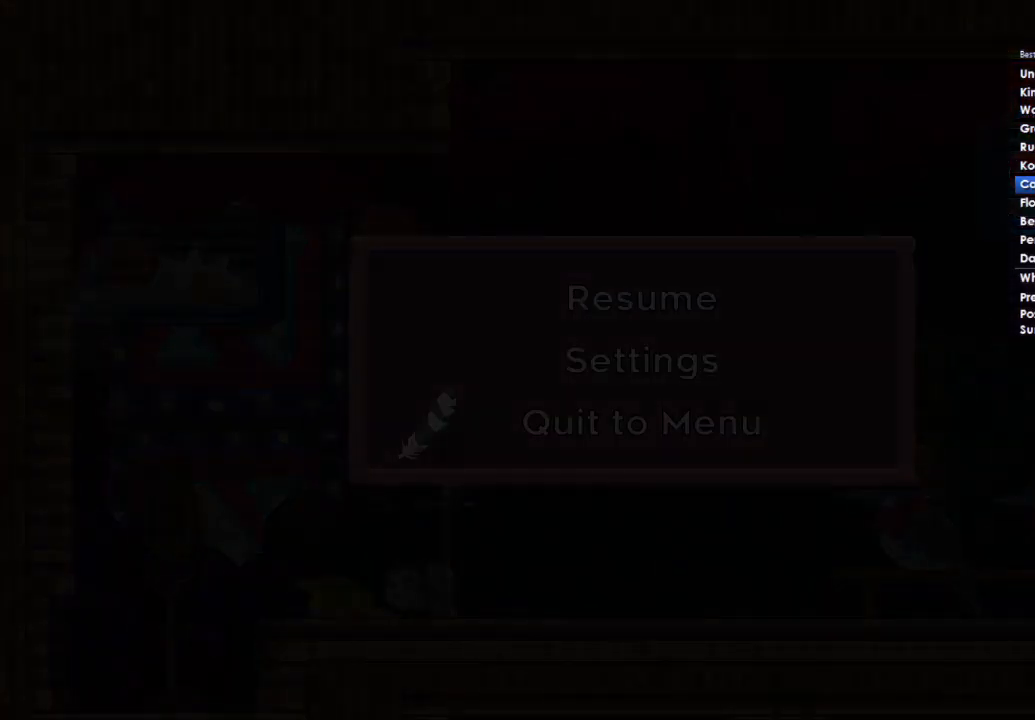
{"buttons": ["A"], "left_stick": "center", "right_stick": "center", "button_events": [[467, "A", "down"]]}
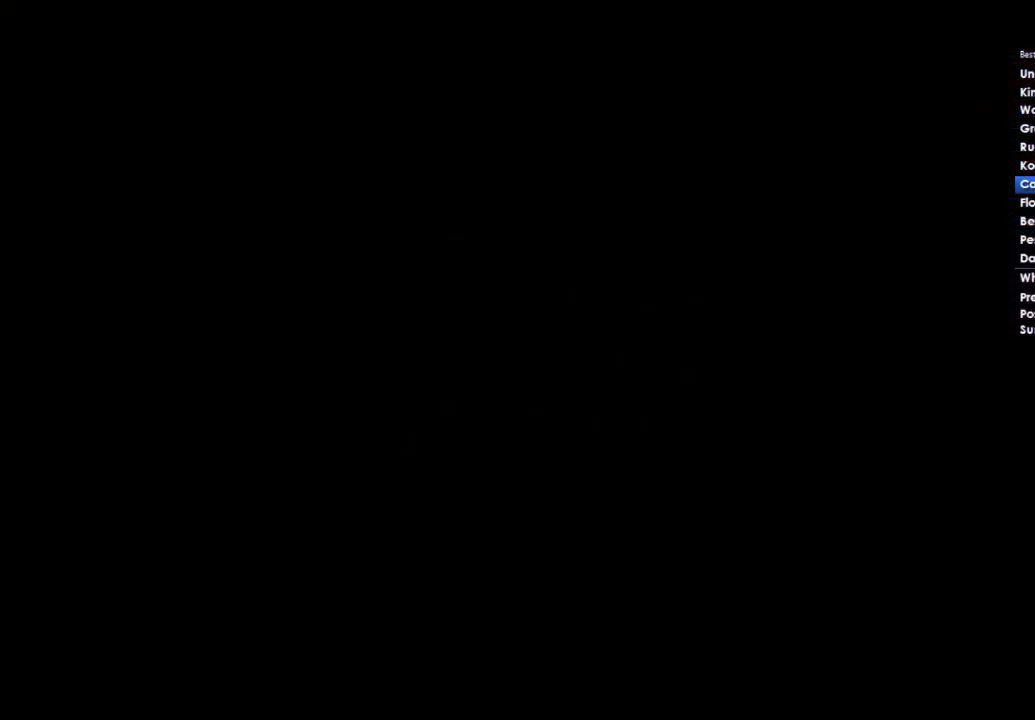
{"buttons": ["A"], "left_stick": "center", "right_stick": "center", "button_events": [[33, "A", "up"], [100, "A", "down"], [200, "A", "up"], [300, "A", "down"]]}
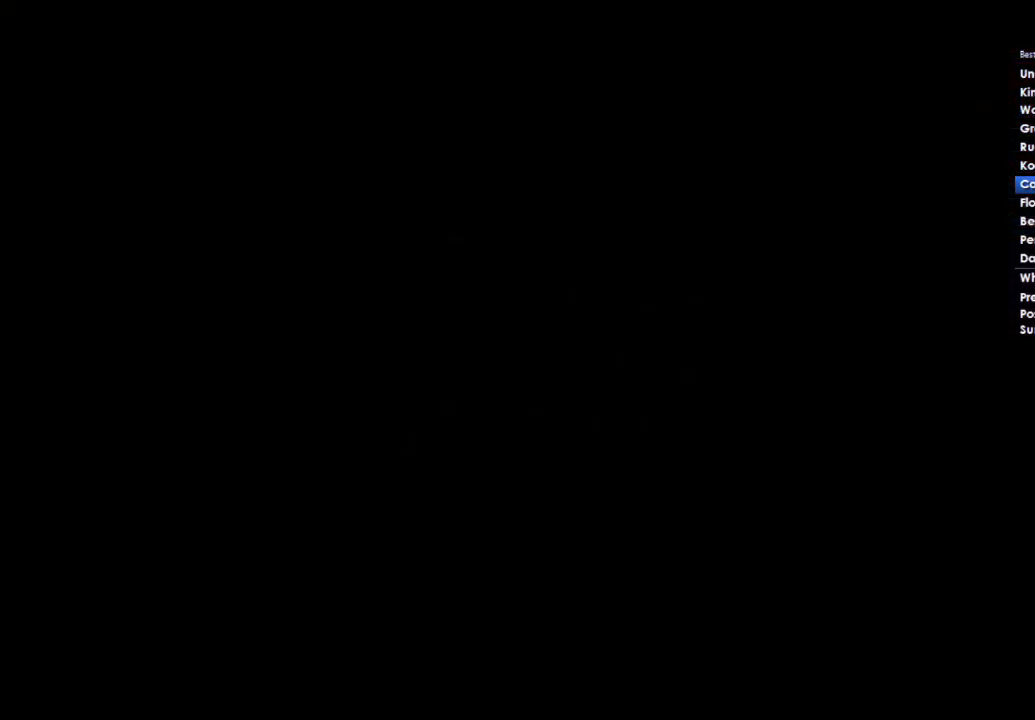
{"buttons": ["A"], "left_stick": "center", "right_stick": "center", "button_events": [[33, "A", "up"], [133, "A", "down"], [233, "A", "up"], [300, "A", "down"], [400, "A", "up"], [467, "A", "down"]]}
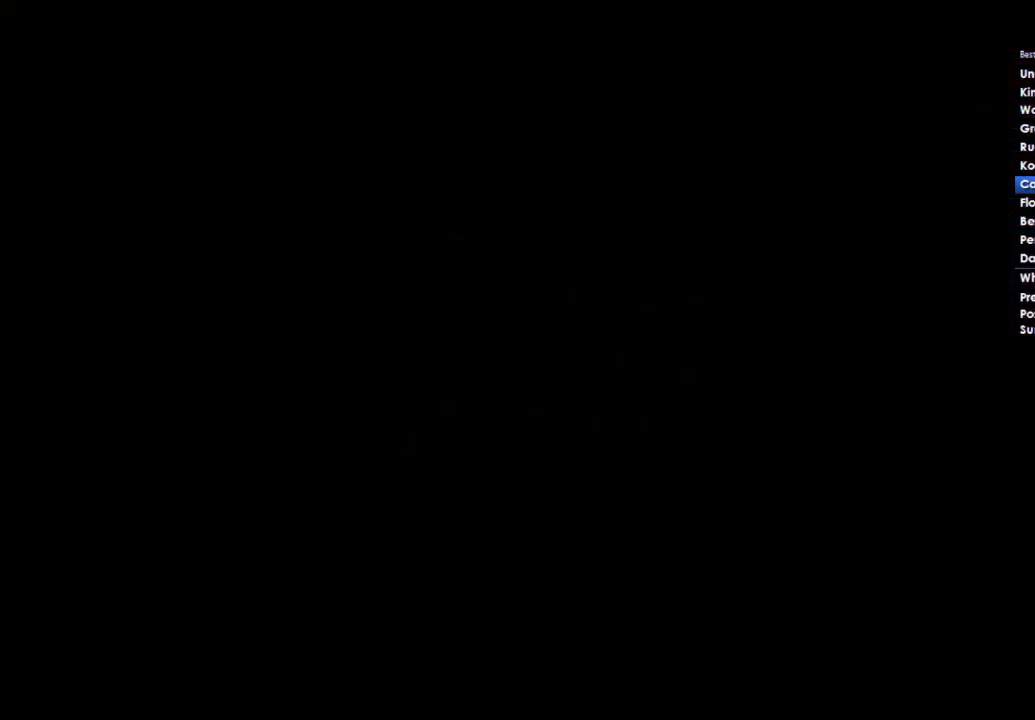
{"buttons": ["A"], "left_stick": "center", "right_stick": "center", "button_events": [[67, "A", "up"], [167, "A", "down"], [267, "A", "up"], [333, "A", "down"], [433, "A", "up"], [500, "A", "down"]]}
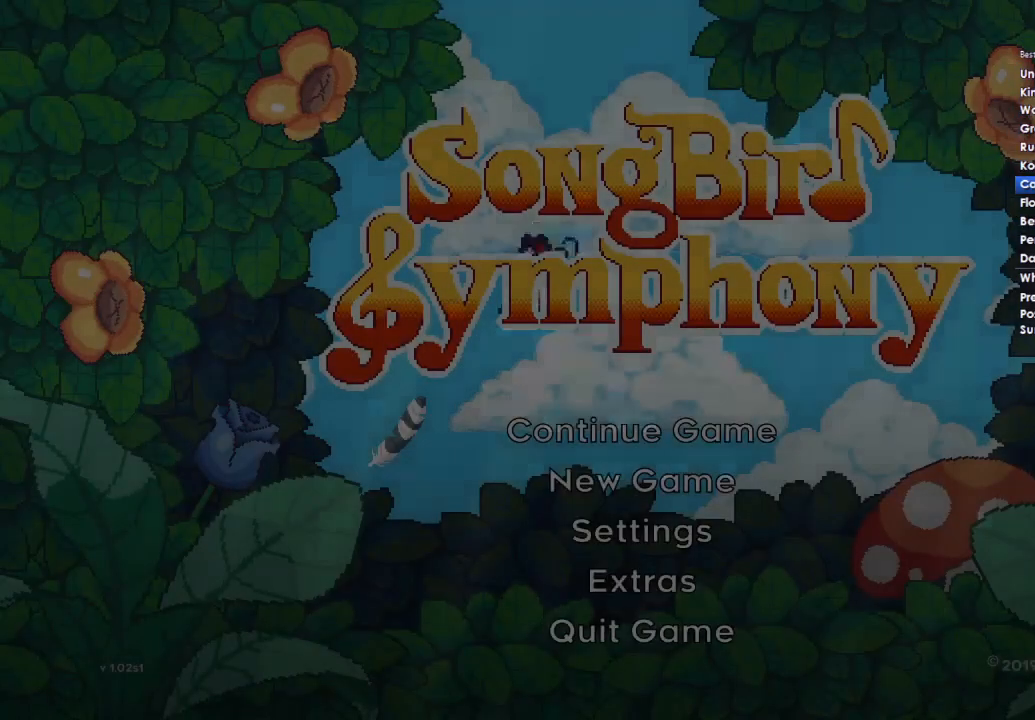
{"buttons": [], "left_stick": "center", "right_stick": "center", "button_events": [[100, "A", "up"], [200, "A", "down"], [267, "A", "up"], [367, "A", "down"], [467, "A", "up"]]}
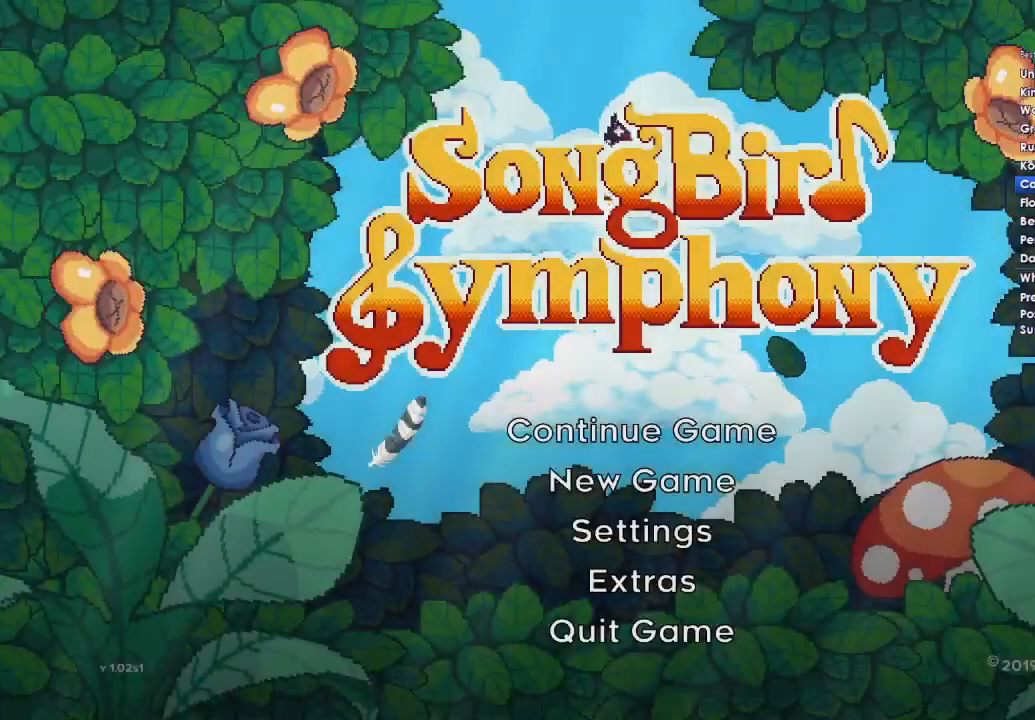
{"buttons": [], "left_stick": "center", "right_stick": "center", "button_events": [[33, "A", "down"], [133, "A", "up"], [200, "A", "down"], [300, "A", "up"], [367, "A", "down"], [467, "A", "up"]]}
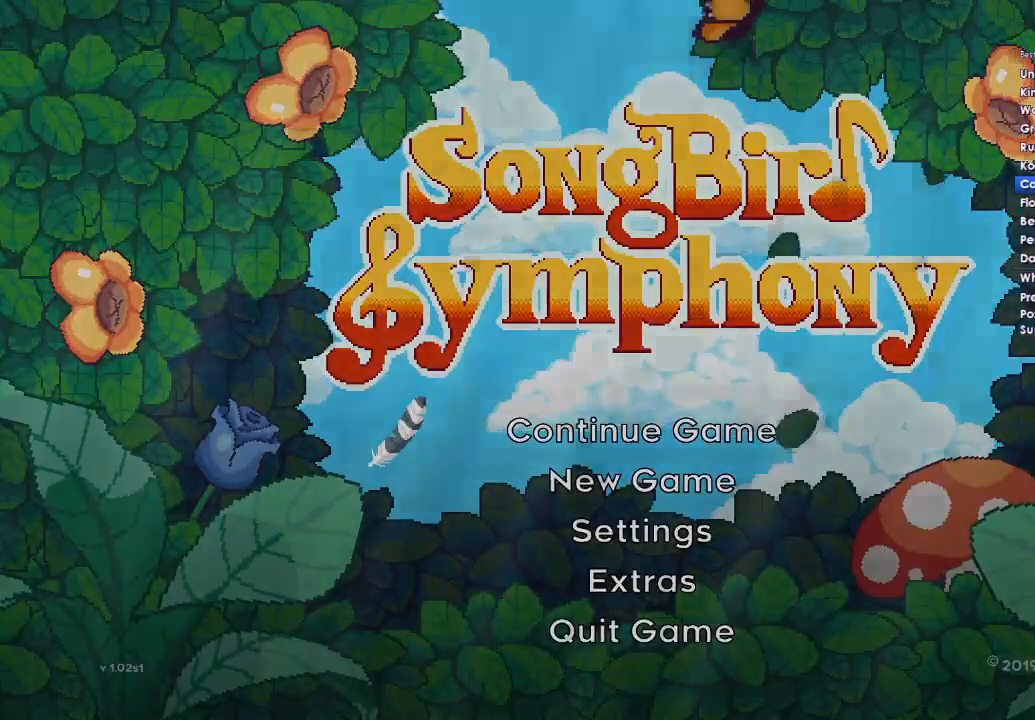
{"buttons": [], "left_stick": "left", "right_stick": "center", "button_events": [[33, "A", "down"], [133, "A", "up"], [233, "A", "down"], [300, "A", "up"]]}
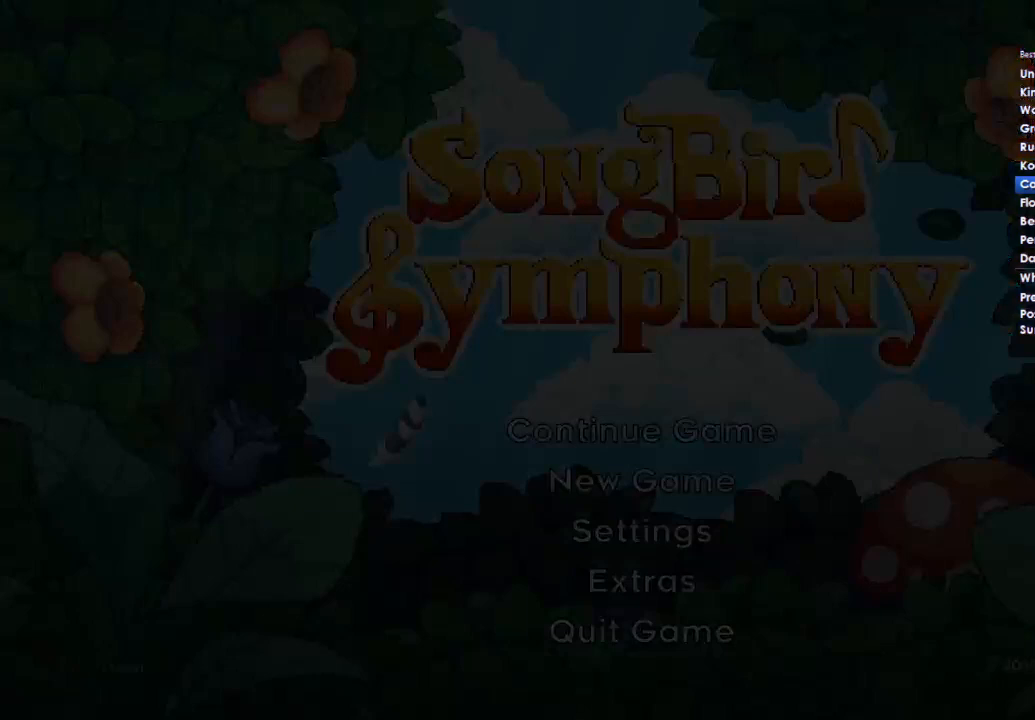
{"buttons": [], "left_stick": "left", "right_stick": "center", "button_events": [[33, "A", "down"], [233, "A", "up"], [333, "A", "down"], [433, "A", "up"]]}
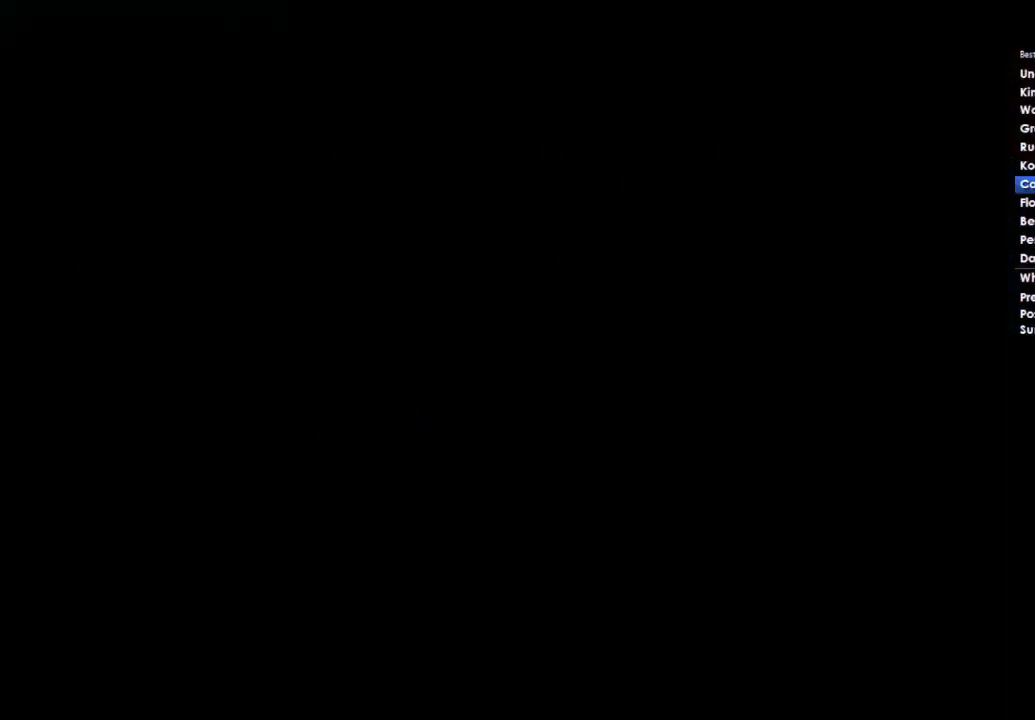
{"buttons": ["A"], "left_stick": "left", "right_stick": "center", "button_events": [[33, "A", "down"], [133, "A", "up"], [233, "A", "down"], [333, "A", "up"], [433, "A", "down"]]}
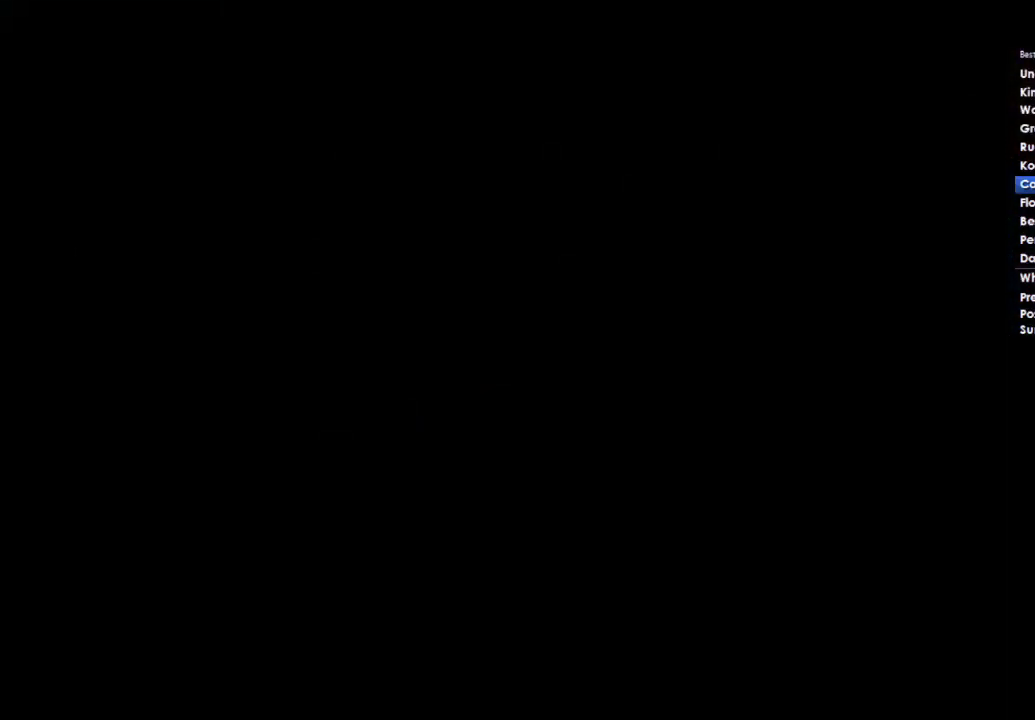
{"buttons": [], "left_stick": "left", "right_stick": "center", "button_events": [[33, "A", "up"], [133, "A", "down"], [233, "A", "up"], [333, "A", "down"], [467, "A", "up"]]}
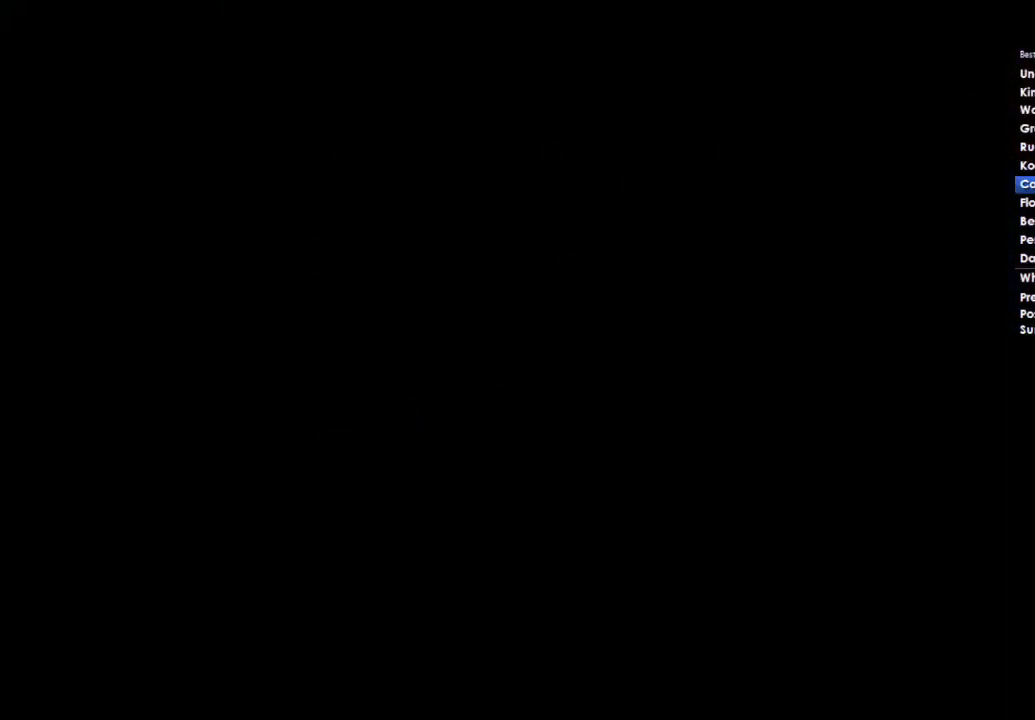
{"buttons": ["A"], "left_stick": "left", "right_stick": "center", "button_events": [[33, "A", "down"], [133, "A", "up"], [233, "A", "down"], [333, "A", "up"], [433, "A", "down"]]}
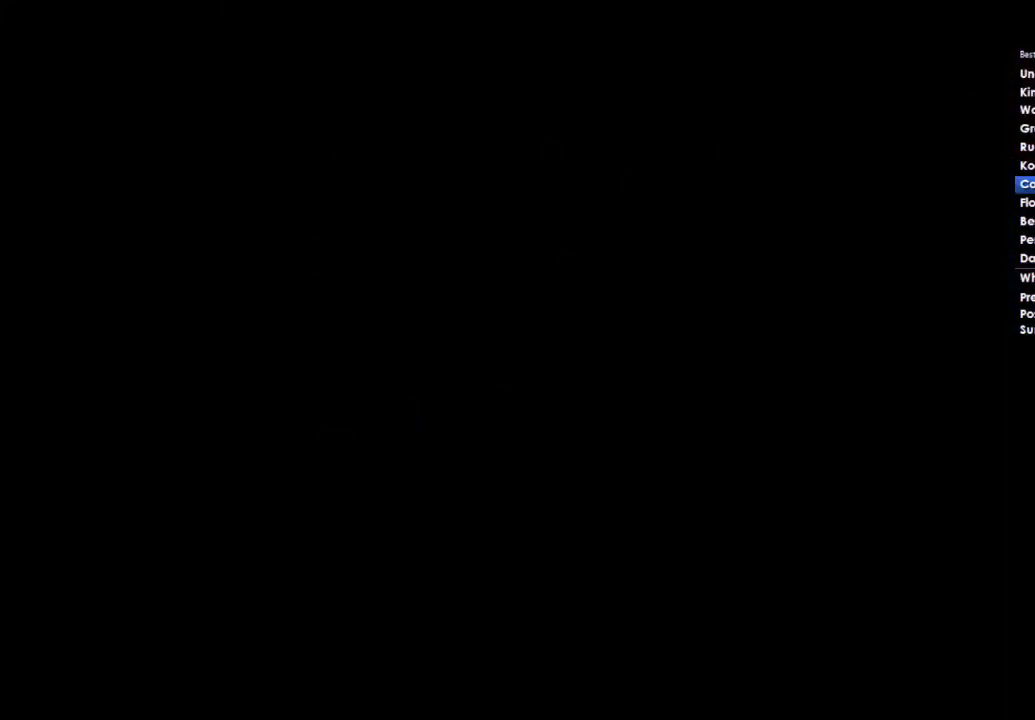
{"buttons": [], "left_stick": "left", "right_stick": "center", "button_events": [[33, "A", "up"], [133, "A", "down"], [233, "A", "up"], [333, "A", "down"], [467, "A", "up"]]}
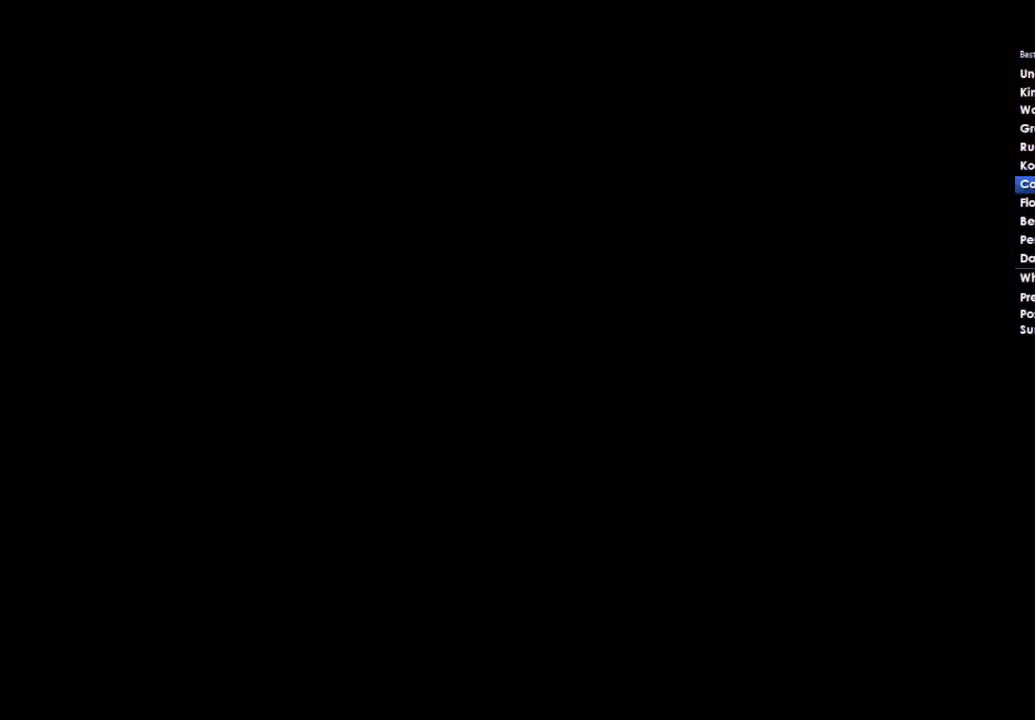
{"buttons": ["A"], "left_stick": "left", "right_stick": "center", "button_events": [[33, "A", "down"], [167, "A", "up"], [233, "A", "down"], [367, "A", "up"], [433, "A", "down"]]}
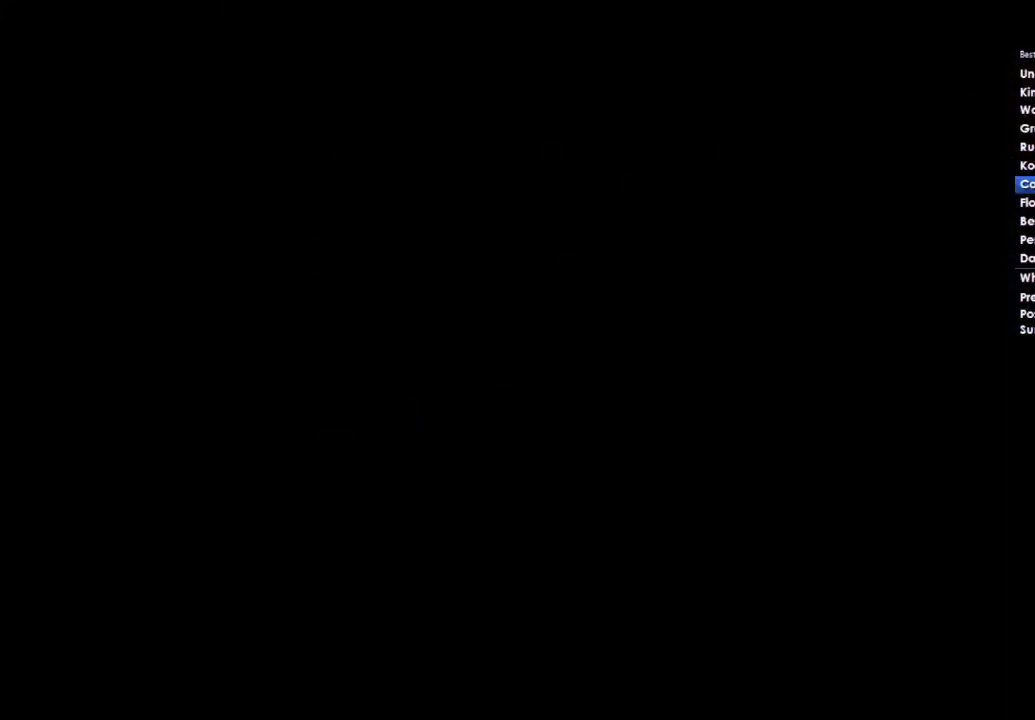
{"buttons": [], "left_stick": "left", "right_stick": "center", "button_events": [[33, "A", "up"], [167, "A", "down"], [267, "A", "up"], [367, "A", "down"], [467, "A", "up"]]}
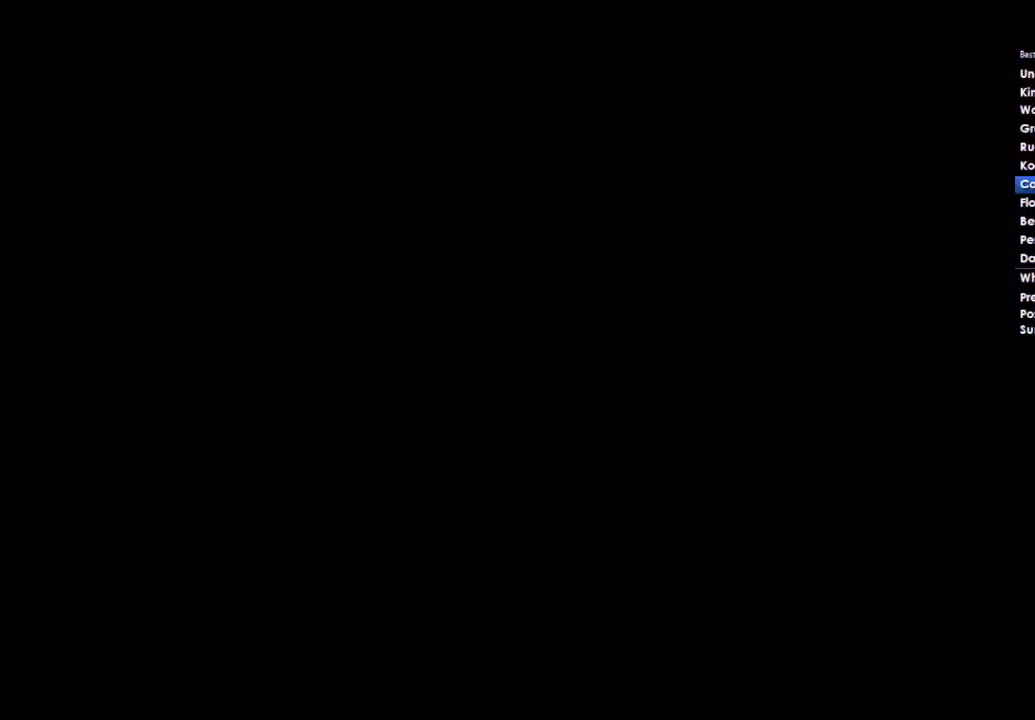
{"buttons": ["A"], "left_stick": "left", "right_stick": "center", "button_events": [[67, "A", "down"], [167, "A", "up"], [467, "A", "down"]]}
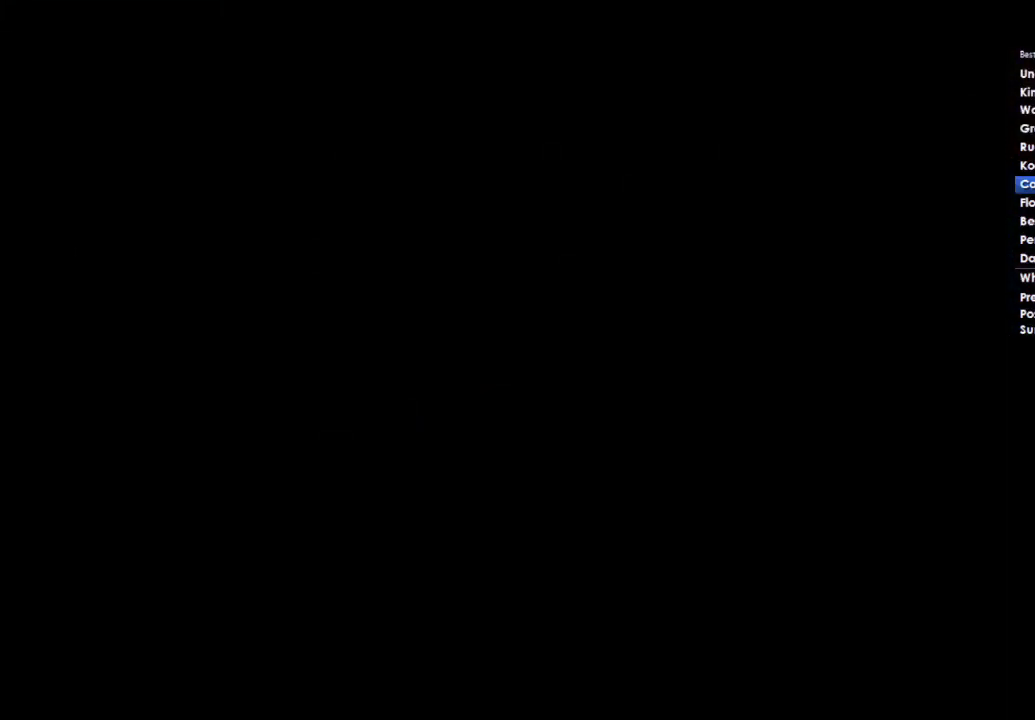
{"buttons": [], "left_stick": "left", "right_stick": "center", "button_events": [[100, "A", "up"], [200, "A", "down"], [300, "A", "up"], [400, "A", "down"], [500, "A", "up"]]}
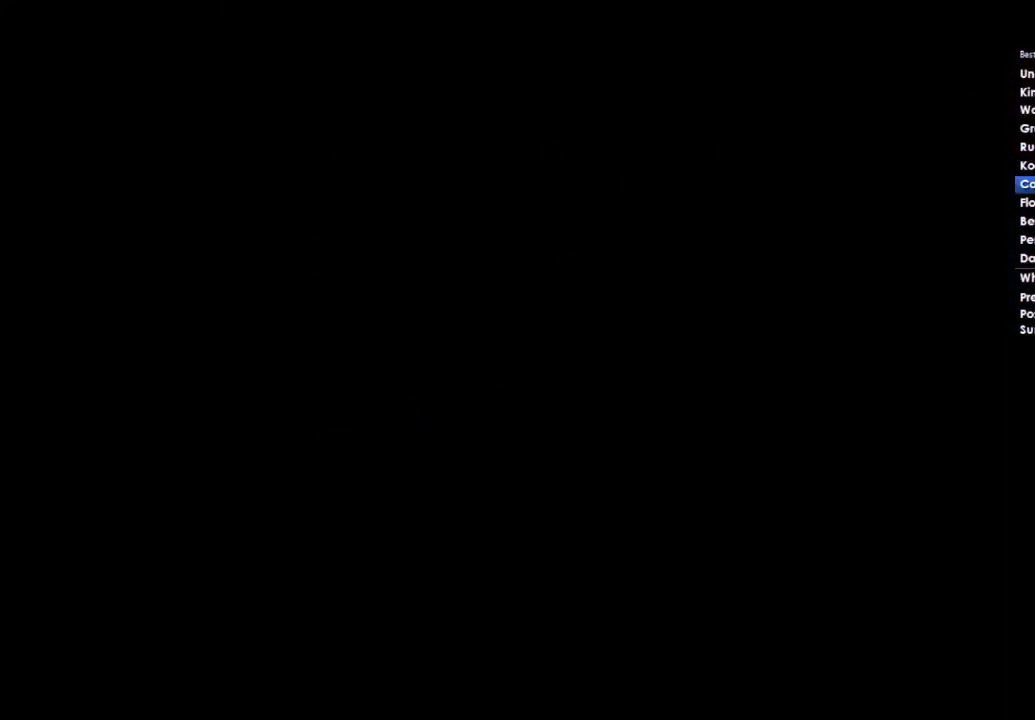
{"buttons": [], "left_stick": "left", "right_stick": "center", "button_events": []}
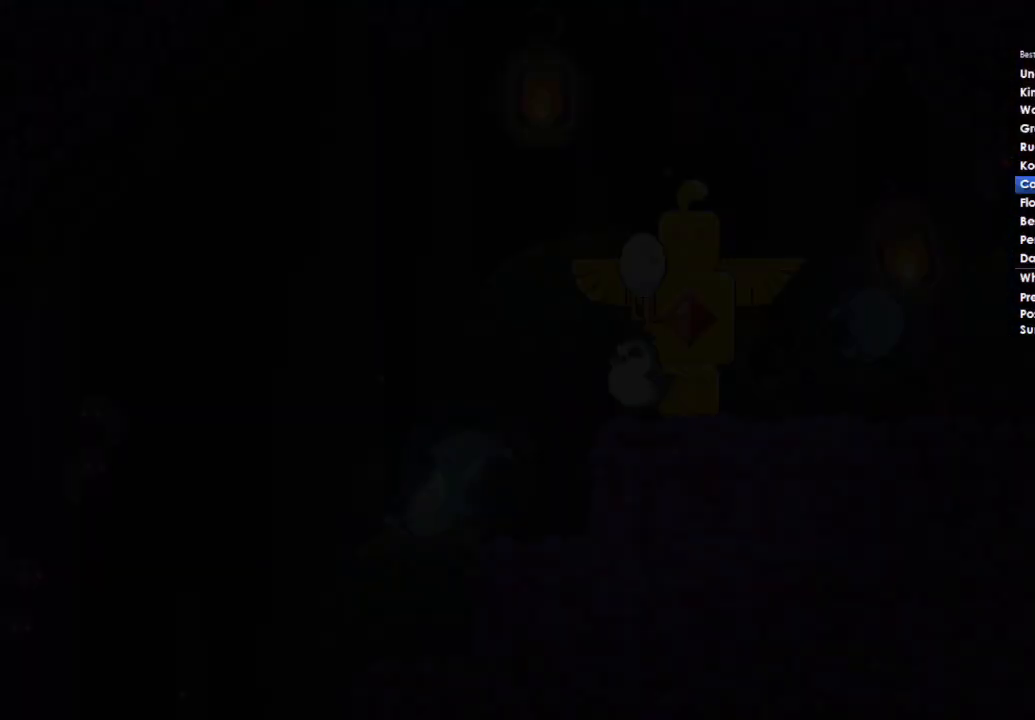
{"buttons": ["A"], "left_stick": "left", "right_stick": "center", "button_events": [[500, "A", "down"]]}
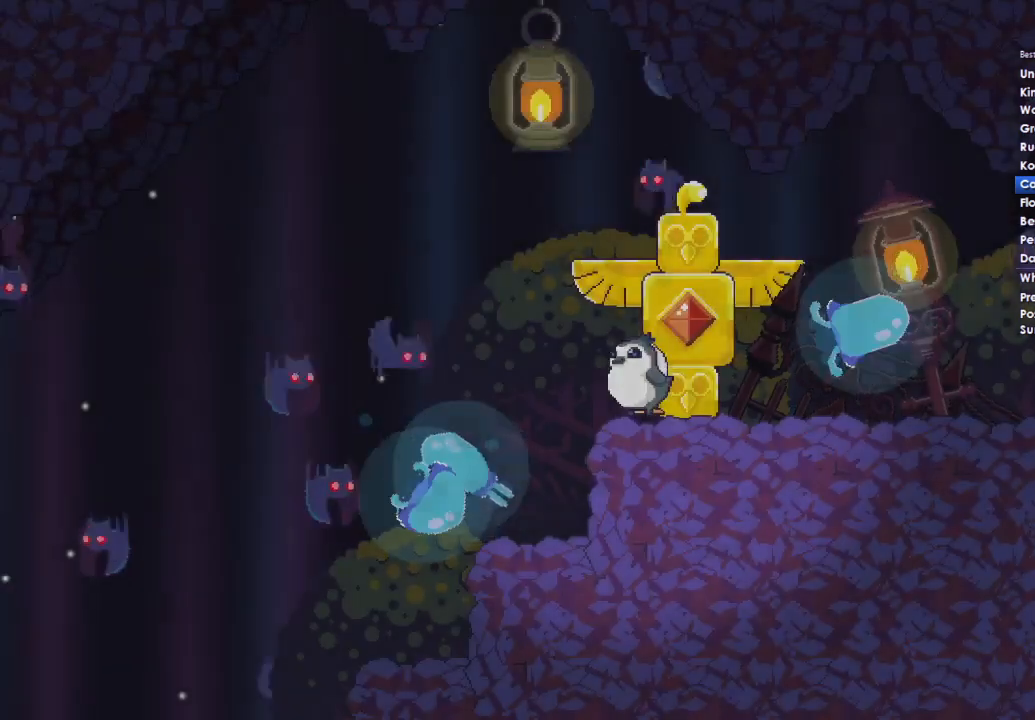
{"buttons": ["A"], "left_stick": "left", "right_stick": "center", "button_events": [[233, "A", "up"], [333, "A", "down"]]}
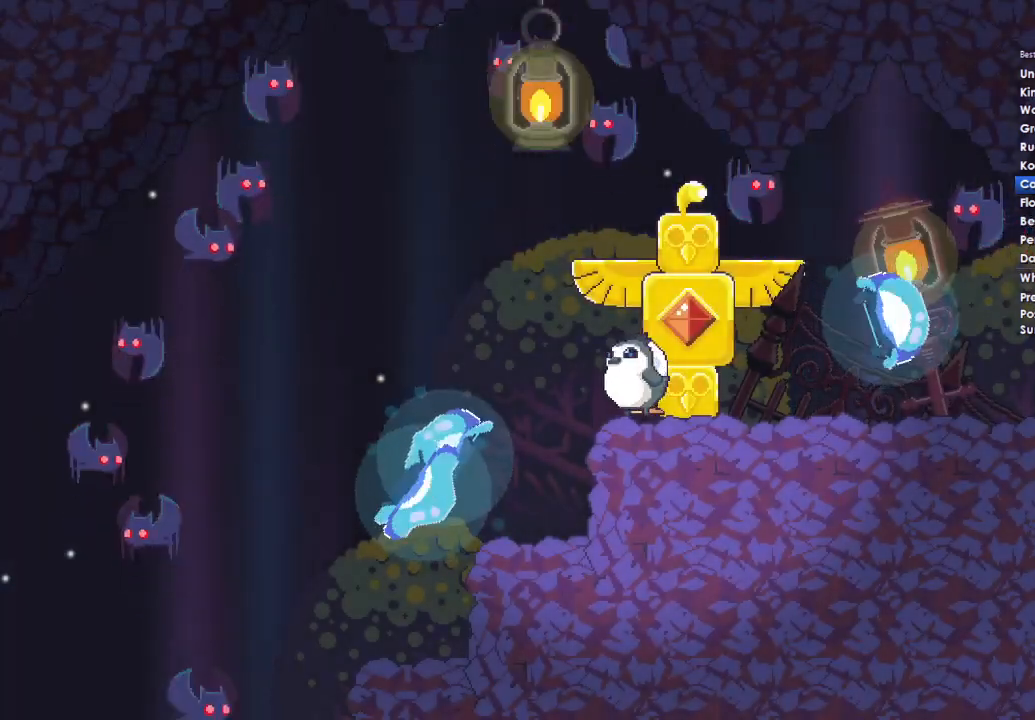
{"buttons": ["A"], "left_stick": "up-left", "right_stick": "center", "button_events": [[67, "A", "up"], [133, "A", "down"]]}
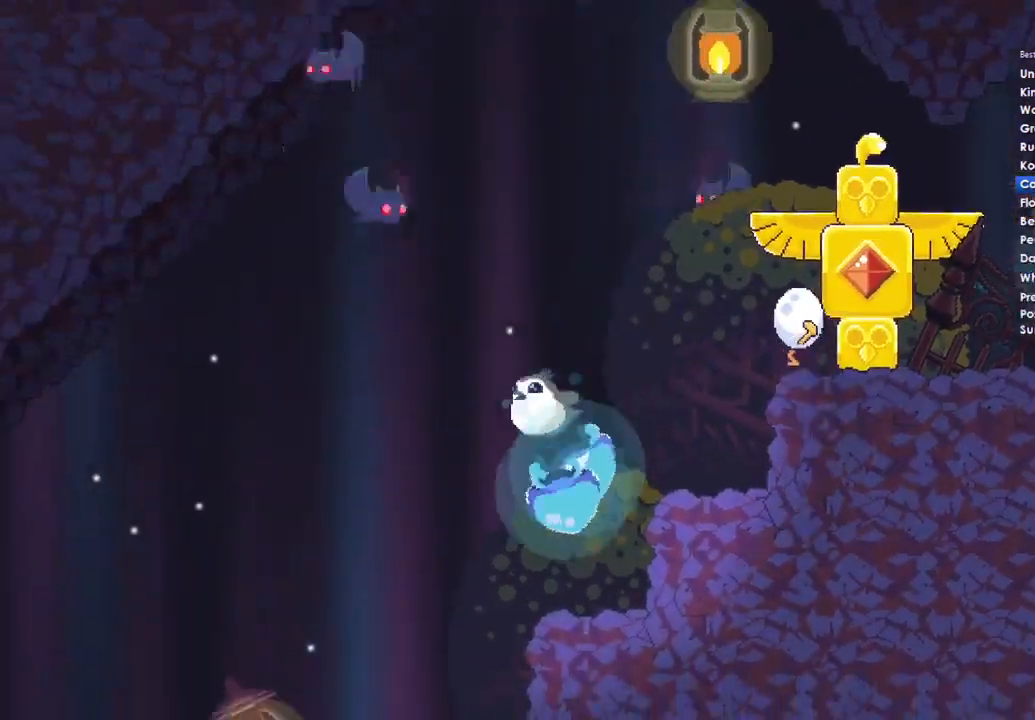
{"buttons": ["A"], "left_stick": "left", "right_stick": "center", "button_events": []}
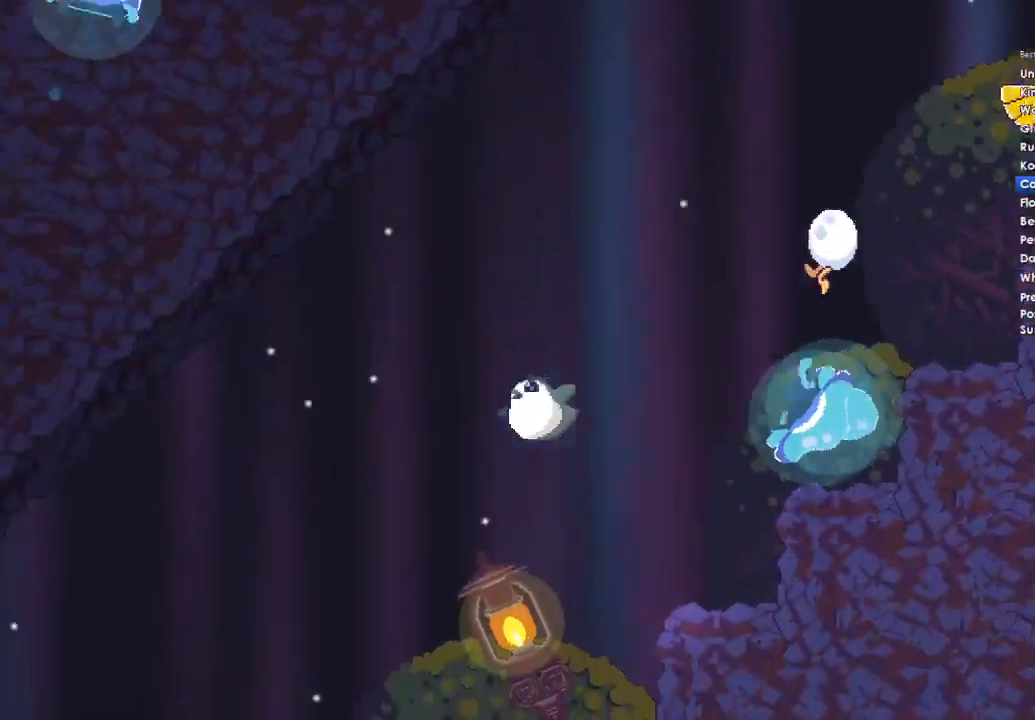
{"buttons": ["A"], "left_stick": "left", "right_stick": "center", "button_events": []}